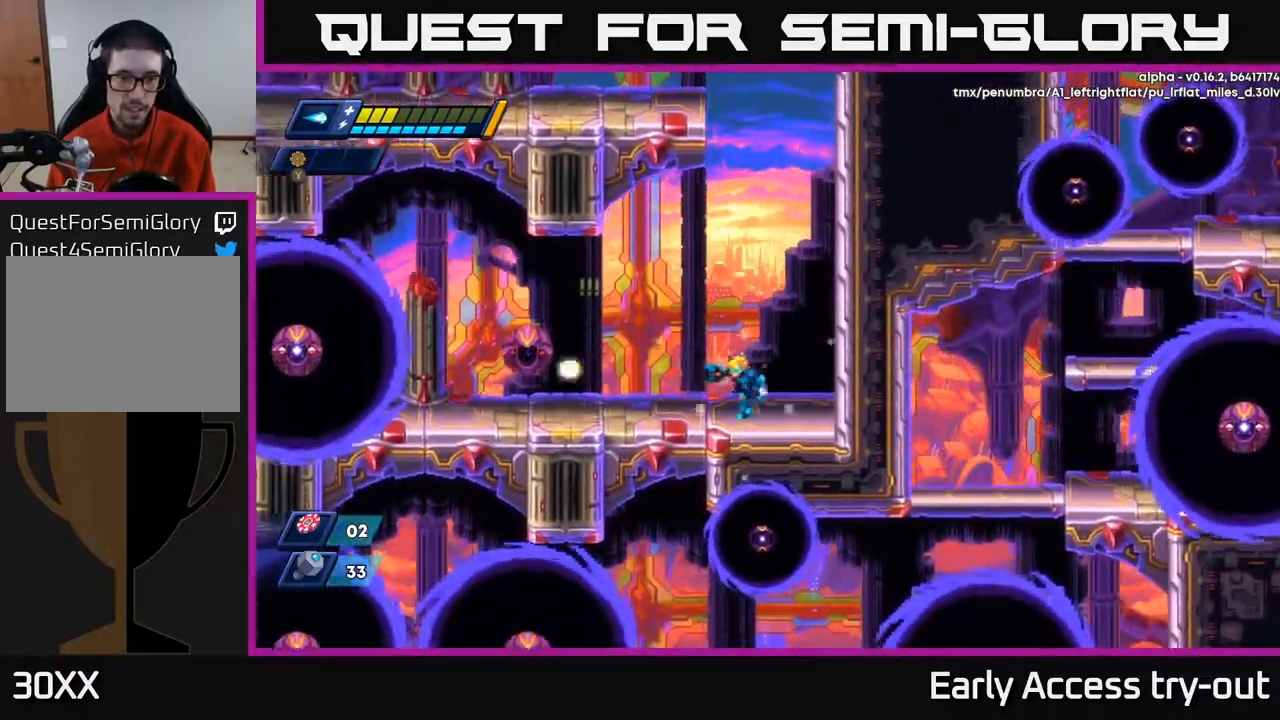
Gameplay with a controller (Xbox layout); each line is a JSON object with the inputs held at the frame after it. "events" lists button and stick changes between this image and that frame as [ms after this image, input, new state], when the widget could be followed in between. Not read: left_stick.
{"buttons": [], "right_stick": "center", "events": [[333, "DPAD_DOWN", "down"], [367, "A", "down"], [383, "DPAD_LEFT", "up"], [450, "A", "up"], [500, "DPAD_DOWN", "up"]]}
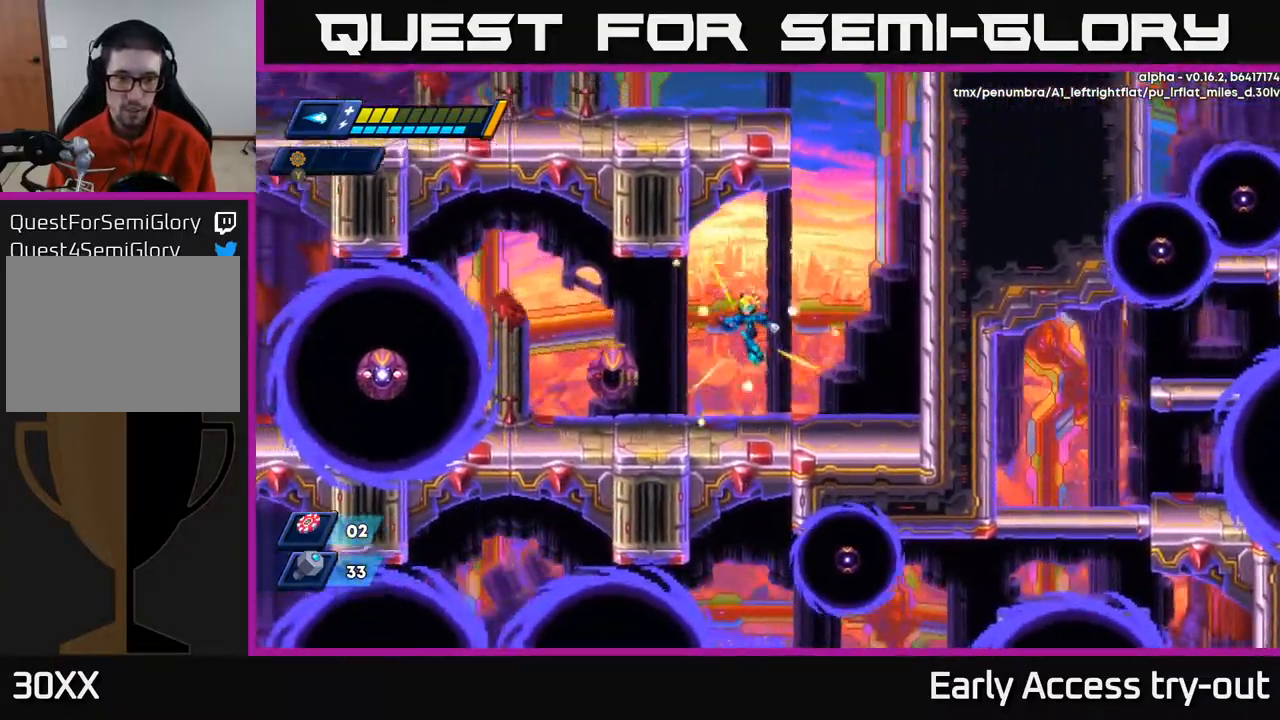
{"buttons": ["DPAD_DOWN"], "right_stick": "center", "events": [[283, "DPAD_DOWN", "down"], [400, "A", "down"], [467, "A", "up"]]}
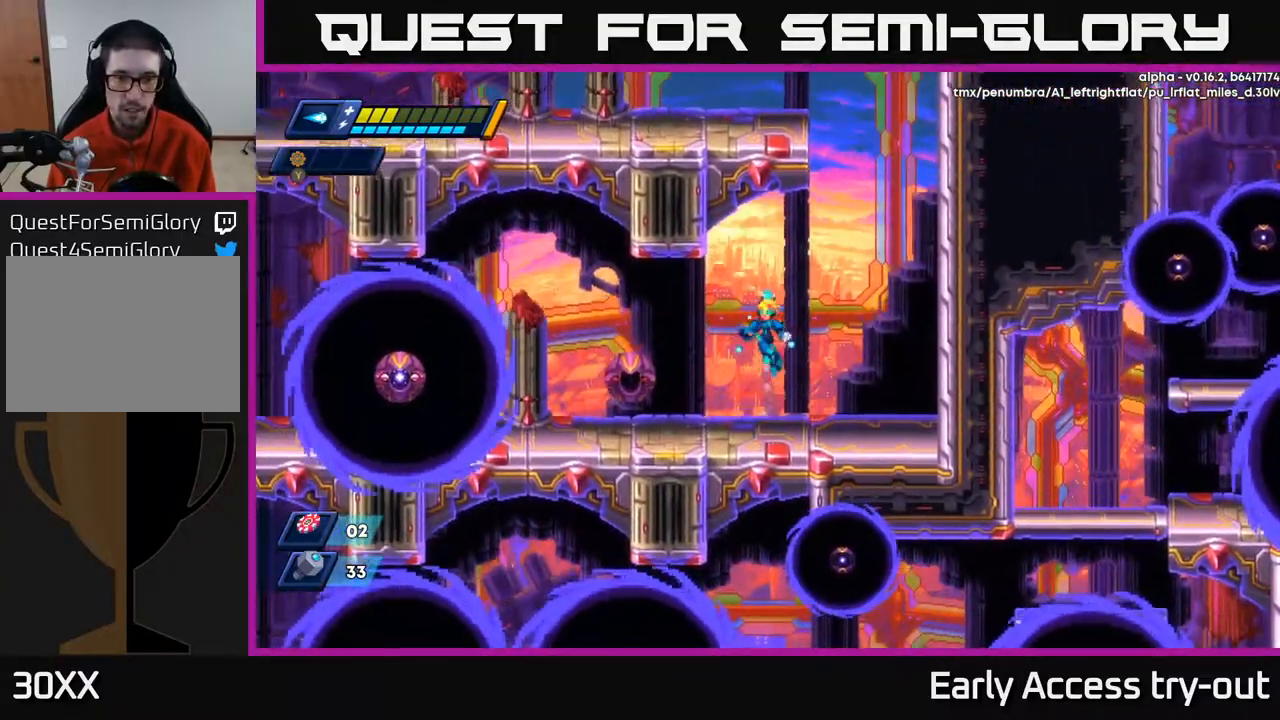
{"buttons": ["DPAD_RIGHT"], "right_stick": "center", "events": [[67, "DPAD_DOWN", "up"], [83, "DPAD_LEFT", "down"], [167, "DPAD_LEFT", "up"], [333, "X", "down"], [417, "X", "up"], [467, "DPAD_RIGHT", "down"]]}
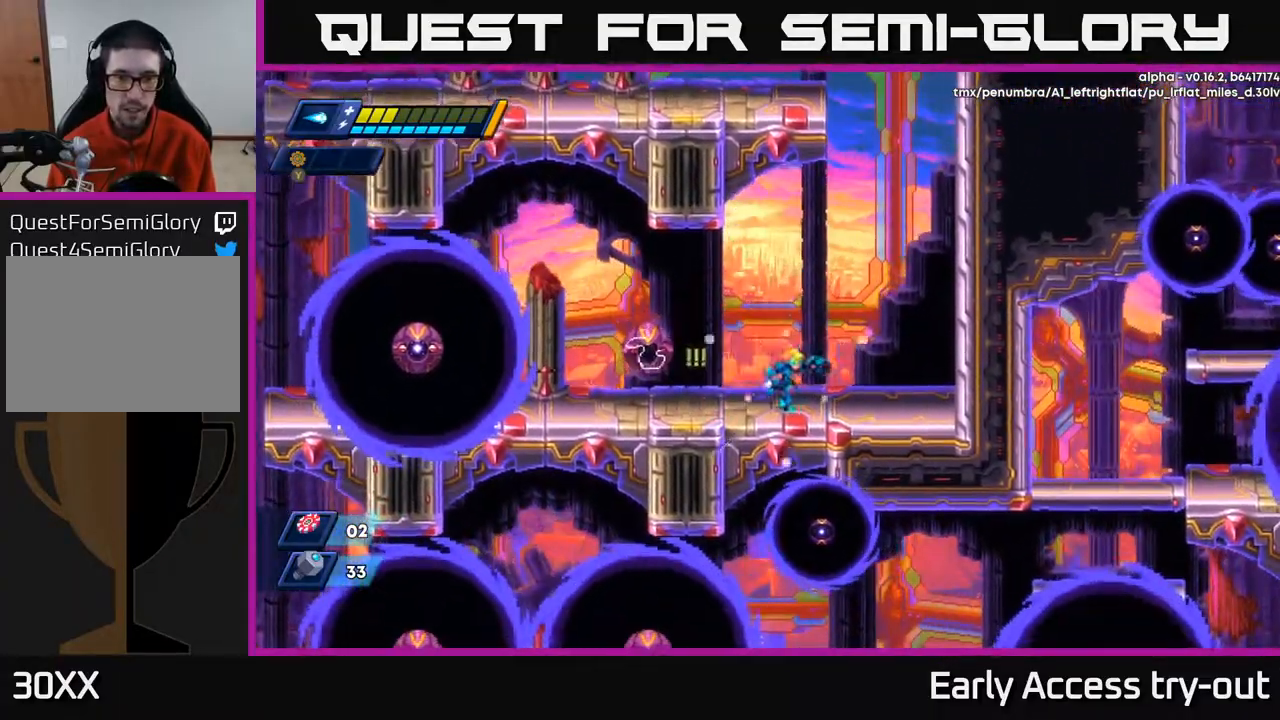
{"buttons": ["X"], "right_stick": "center", "events": [[233, "DPAD_RIGHT", "up"], [267, "DPAD_LEFT", "down"], [283, "A", "down"], [317, "X", "down"], [333, "DPAD_LEFT", "up"], [383, "A", "up"], [417, "X", "up"], [467, "X", "down"]]}
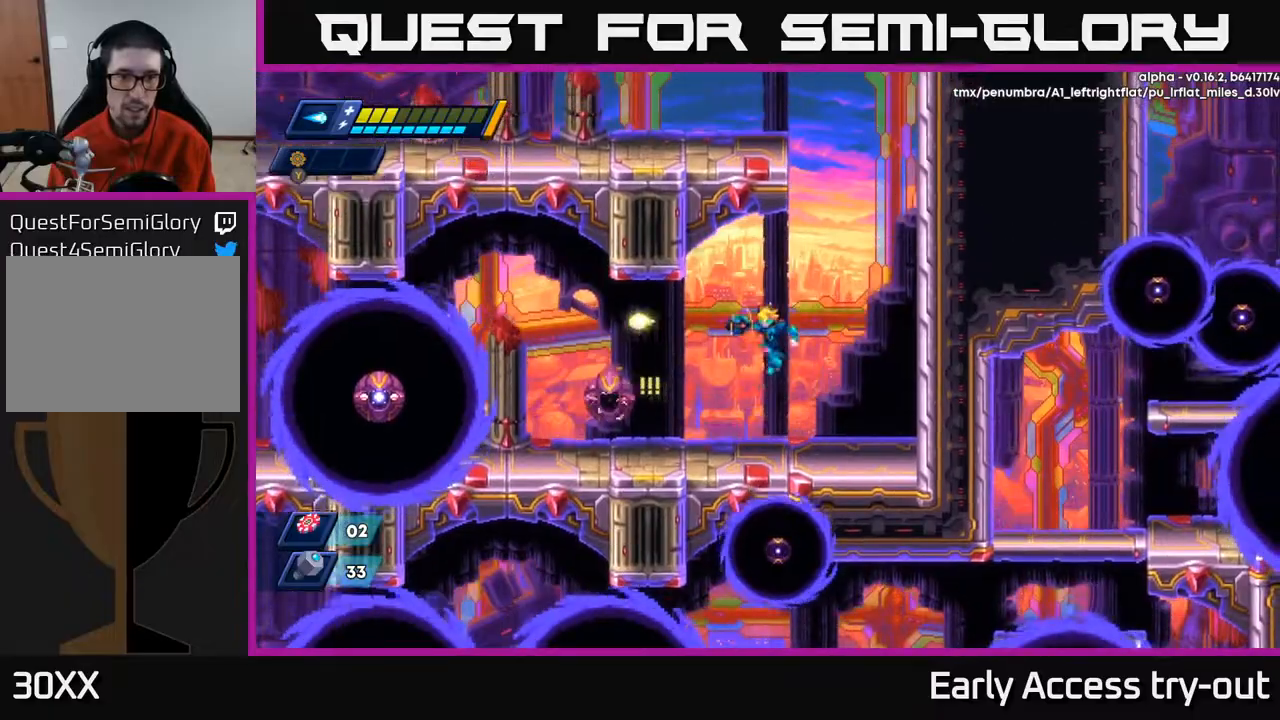
{"buttons": ["A", "DPAD_RIGHT"], "right_stick": "center", "events": [[50, "X", "up"], [117, "X", "down"], [217, "DPAD_RIGHT", "down"], [217, "X", "up"], [300, "A", "down"]]}
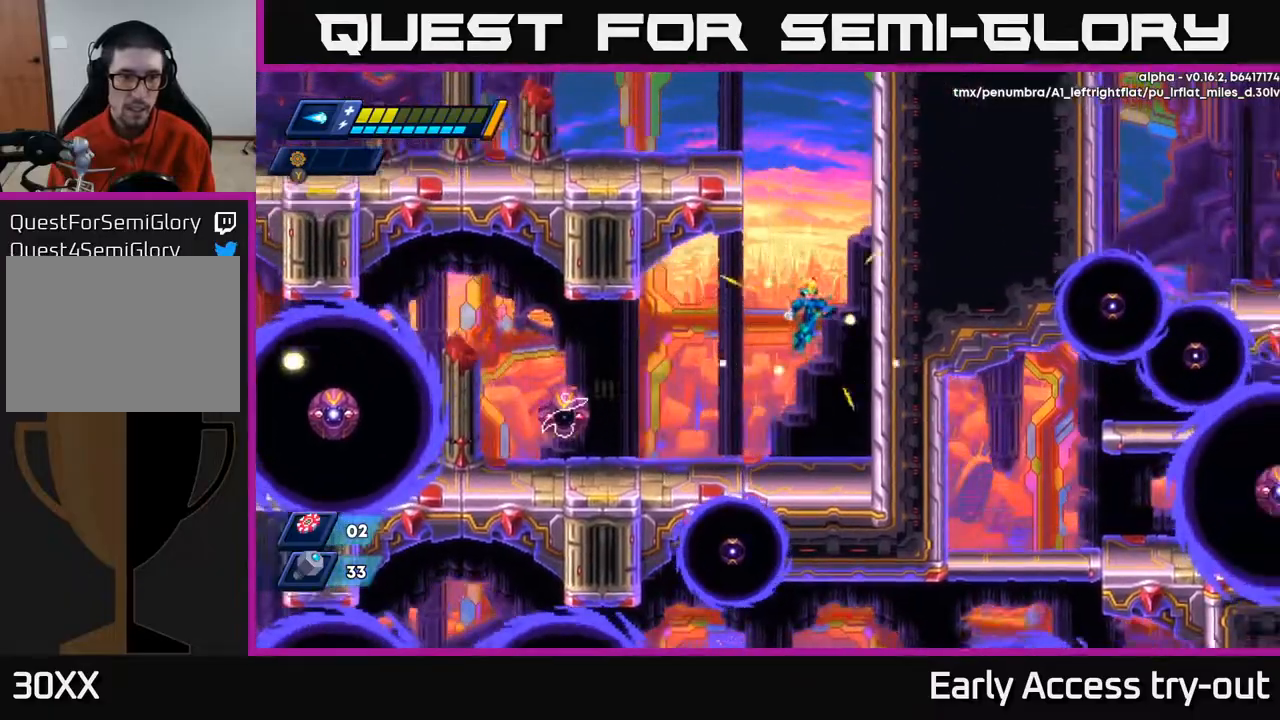
{"buttons": [], "right_stick": "center", "events": [[33, "A", "up"], [167, "DPAD_RIGHT", "up"]]}
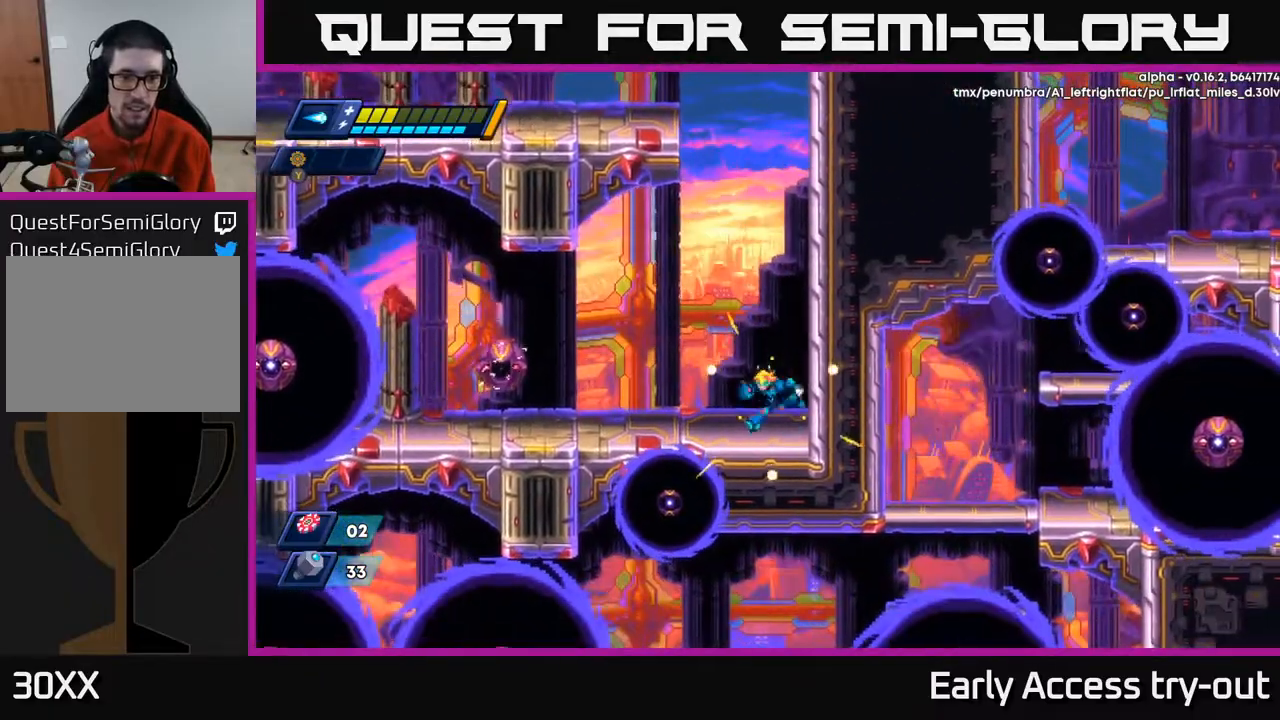
{"buttons": ["X"], "right_stick": "center", "events": [[67, "DPAD_LEFT", "down"], [83, "A", "down"], [167, "X", "down"], [200, "DPAD_LEFT", "up"], [217, "A", "up"], [250, "X", "up"], [317, "X", "down"], [383, "X", "up"], [450, "X", "down"]]}
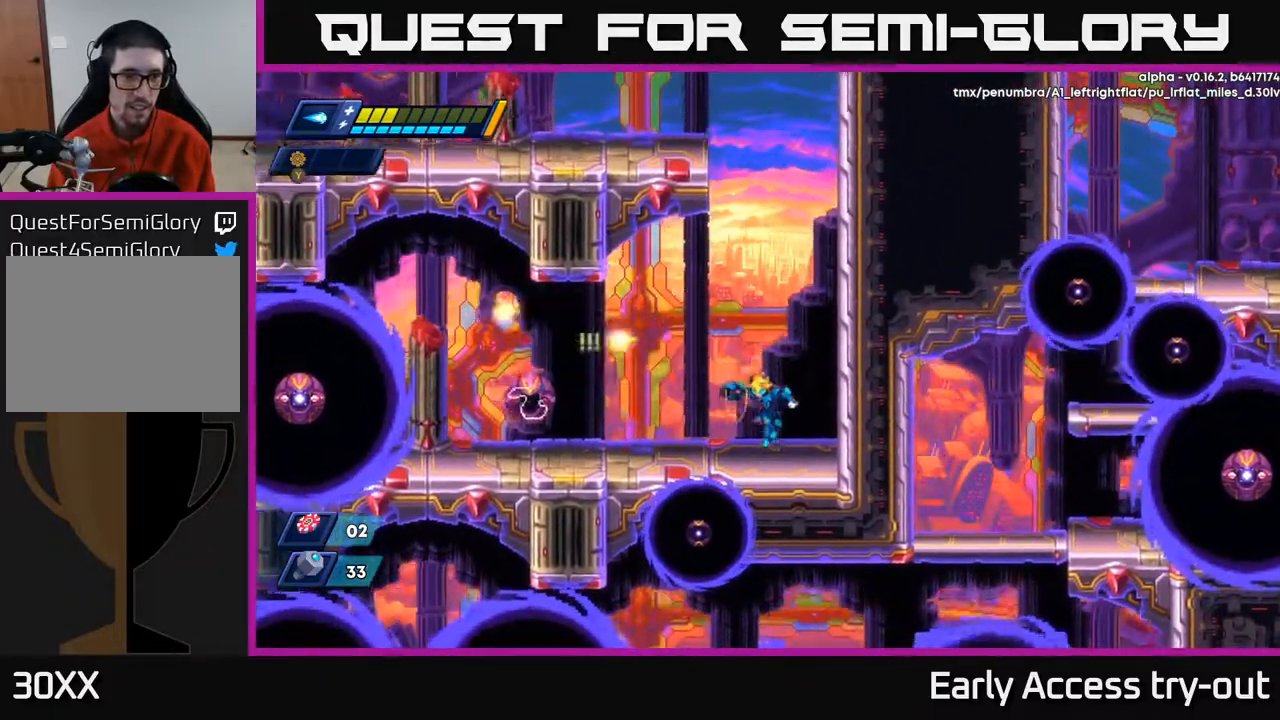
{"buttons": ["DPAD_LEFT"], "right_stick": "center", "events": [[33, "X", "up"], [100, "DPAD_LEFT", "down"], [200, "A", "down"], [250, "X", "down"], [283, "A", "up"], [333, "X", "up"], [383, "X", "down"], [450, "X", "up"]]}
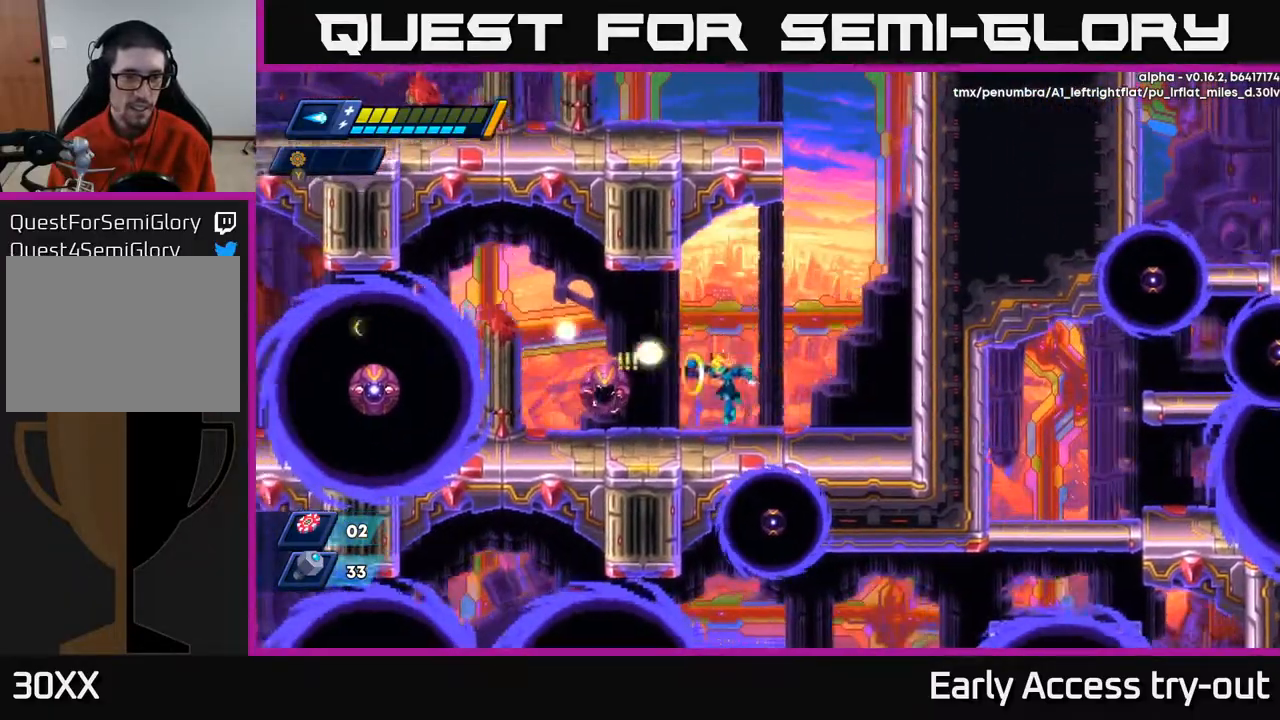
{"buttons": ["A", "DPAD_LEFT"], "right_stick": "center", "events": [[17, "X", "down"], [83, "DPAD_LEFT", "up"], [83, "X", "up"], [200, "DPAD_LEFT", "down"], [250, "A", "down"]]}
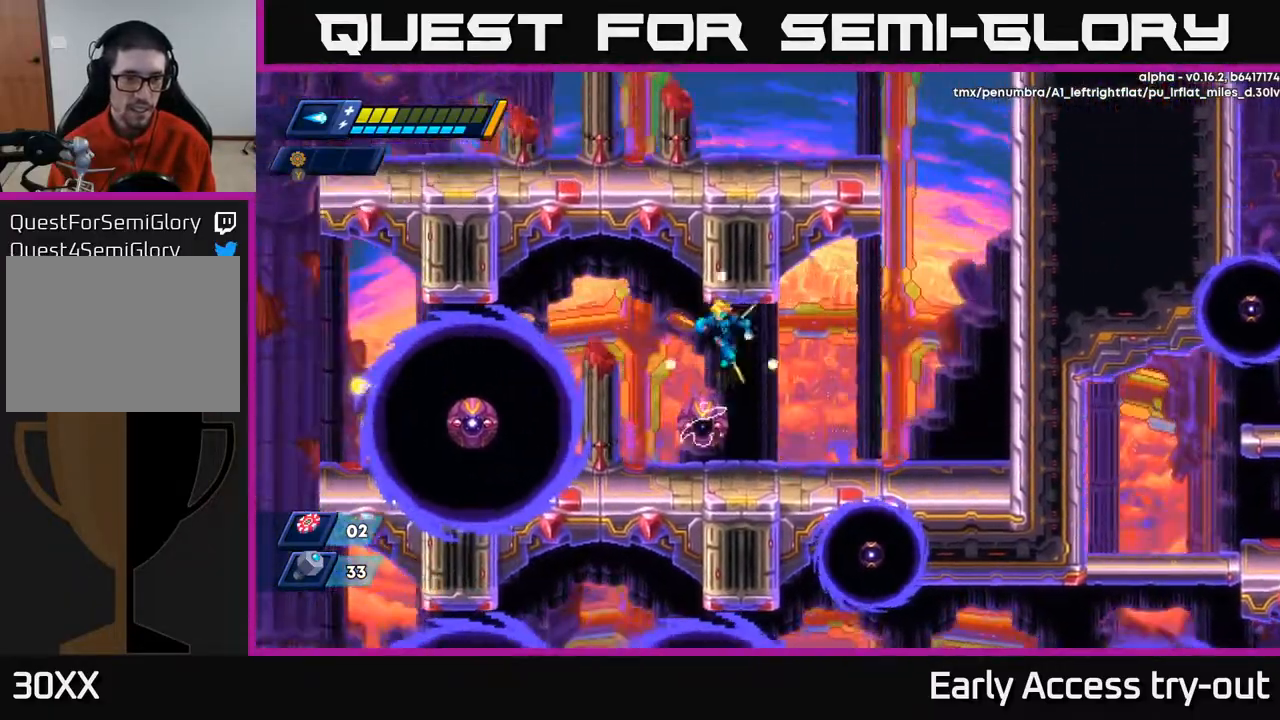
{"buttons": [], "right_stick": "center", "events": [[200, "A", "up"], [233, "X", "down"], [367, "X", "up"], [433, "DPAD_LEFT", "up"]]}
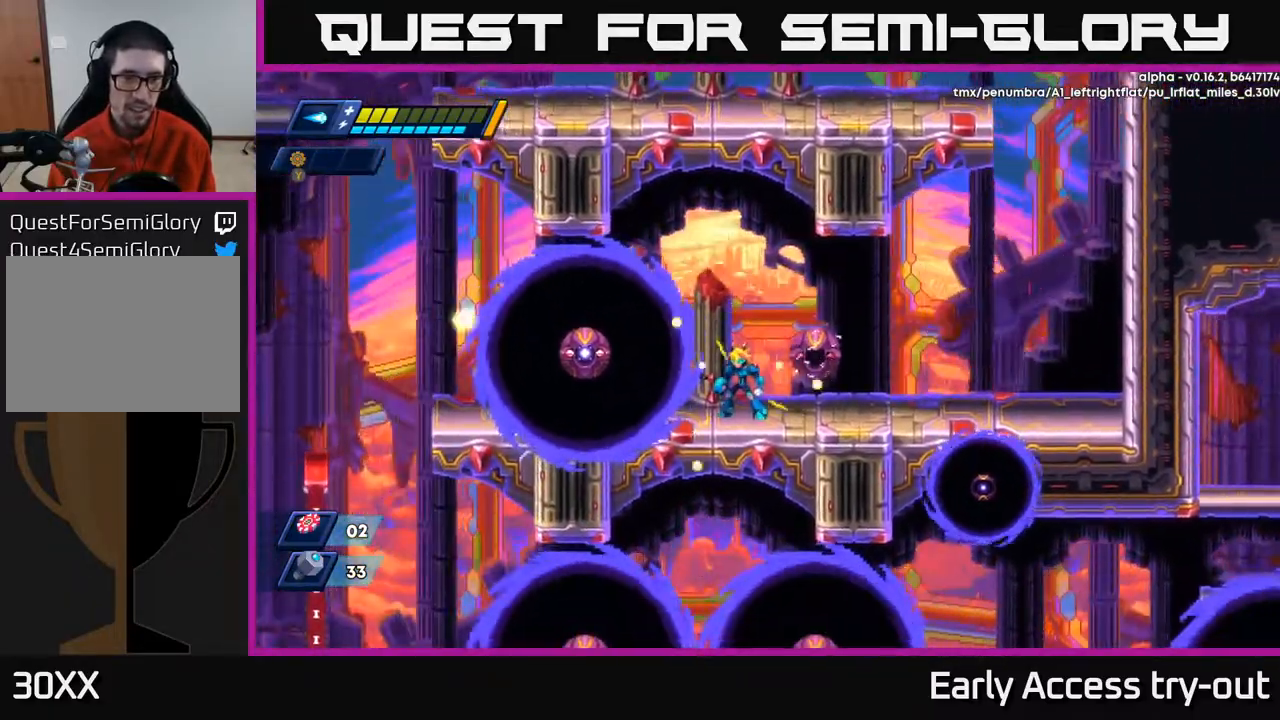
{"buttons": ["DPAD_LEFT"], "right_stick": "center", "events": [[67, "A", "down"], [100, "DPAD_LEFT", "down"], [100, "X", "down"], [133, "A", "up"], [150, "DPAD_LEFT", "up"], [183, "X", "up"], [267, "X", "down"], [350, "X", "up"], [433, "DPAD_LEFT", "down"]]}
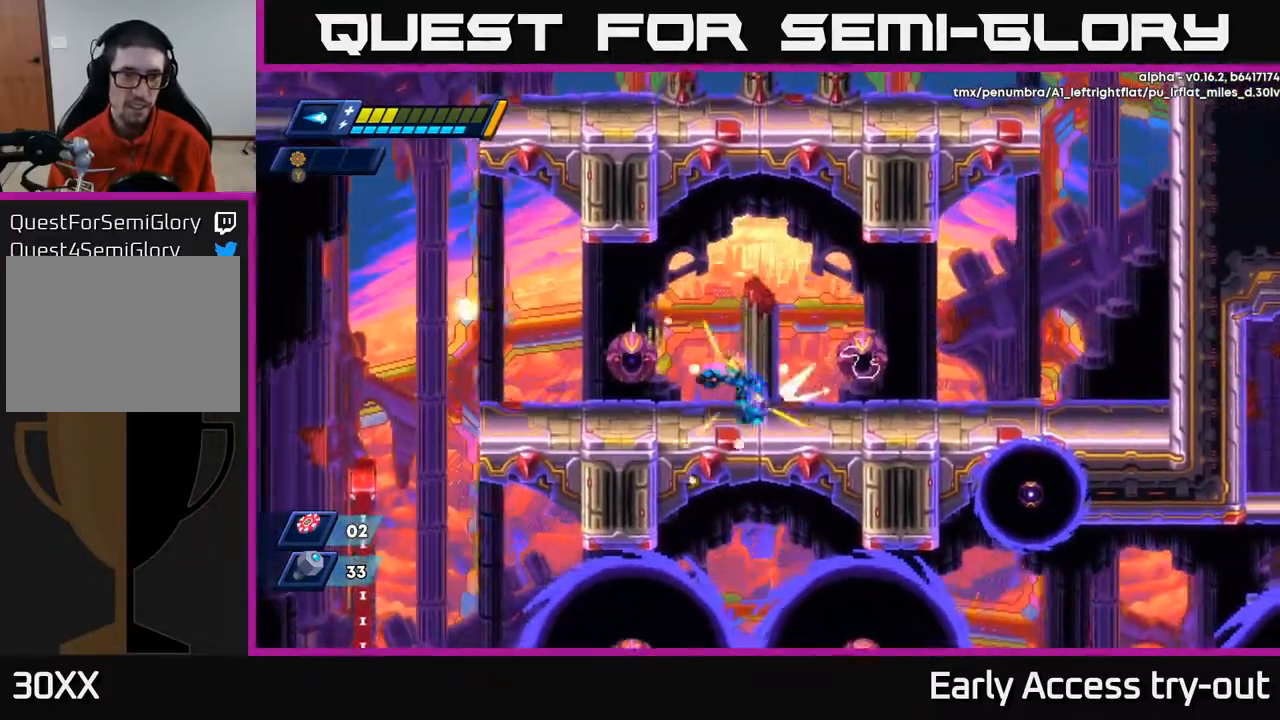
{"buttons": ["DPAD_LEFT"], "right_stick": "center", "events": []}
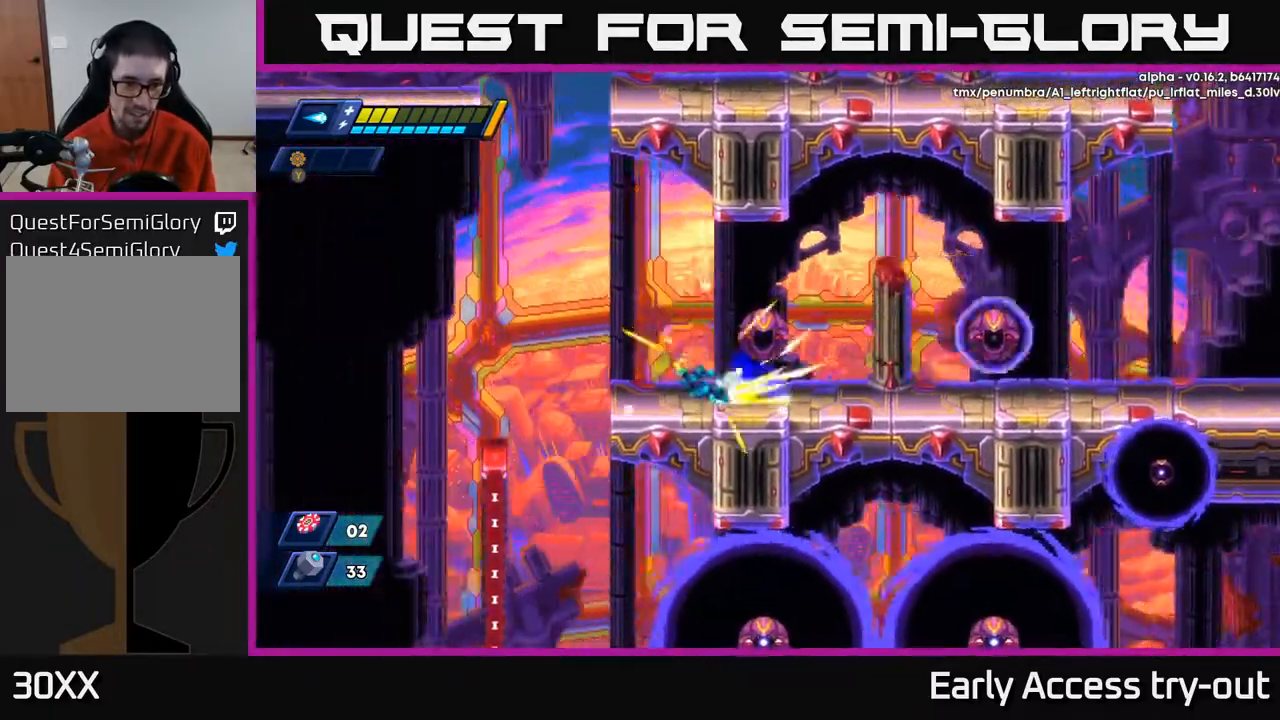
{"buttons": ["DPAD_LEFT"], "right_stick": "center", "events": []}
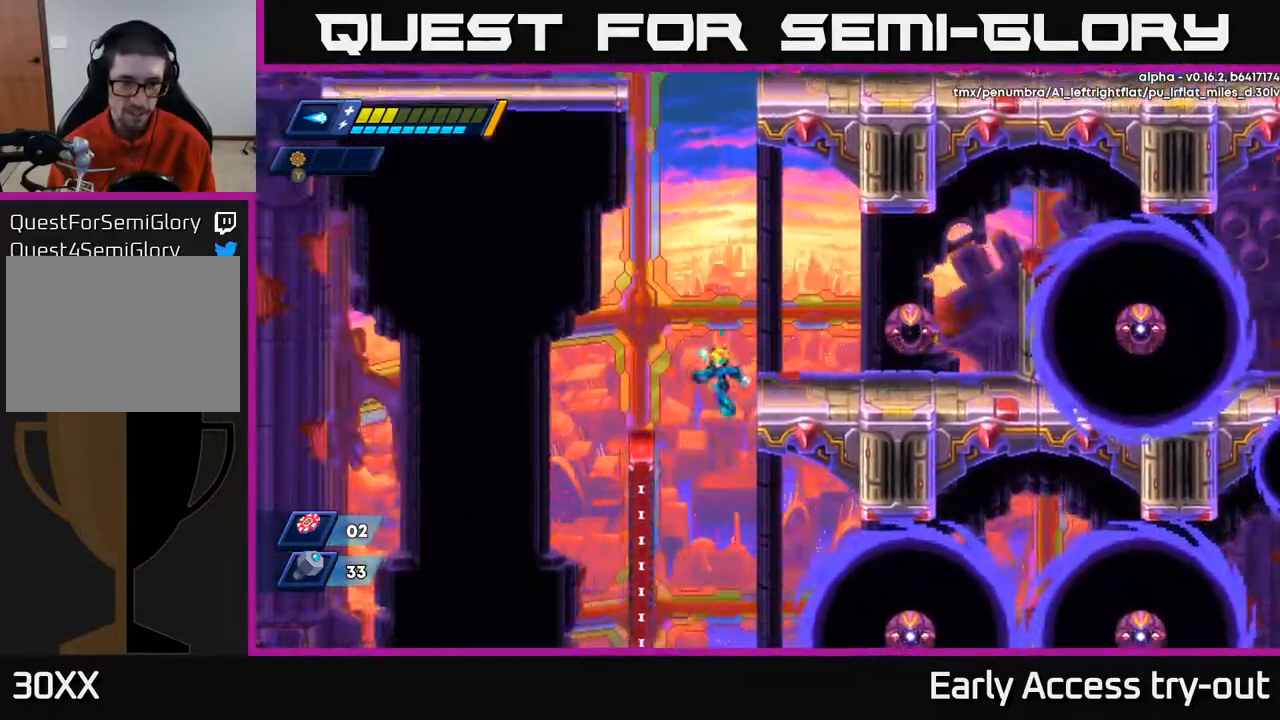
{"buttons": ["DPAD_LEFT"], "right_stick": "center", "events": [[33, "DPAD_LEFT", "up"], [283, "DPAD_LEFT", "down"]]}
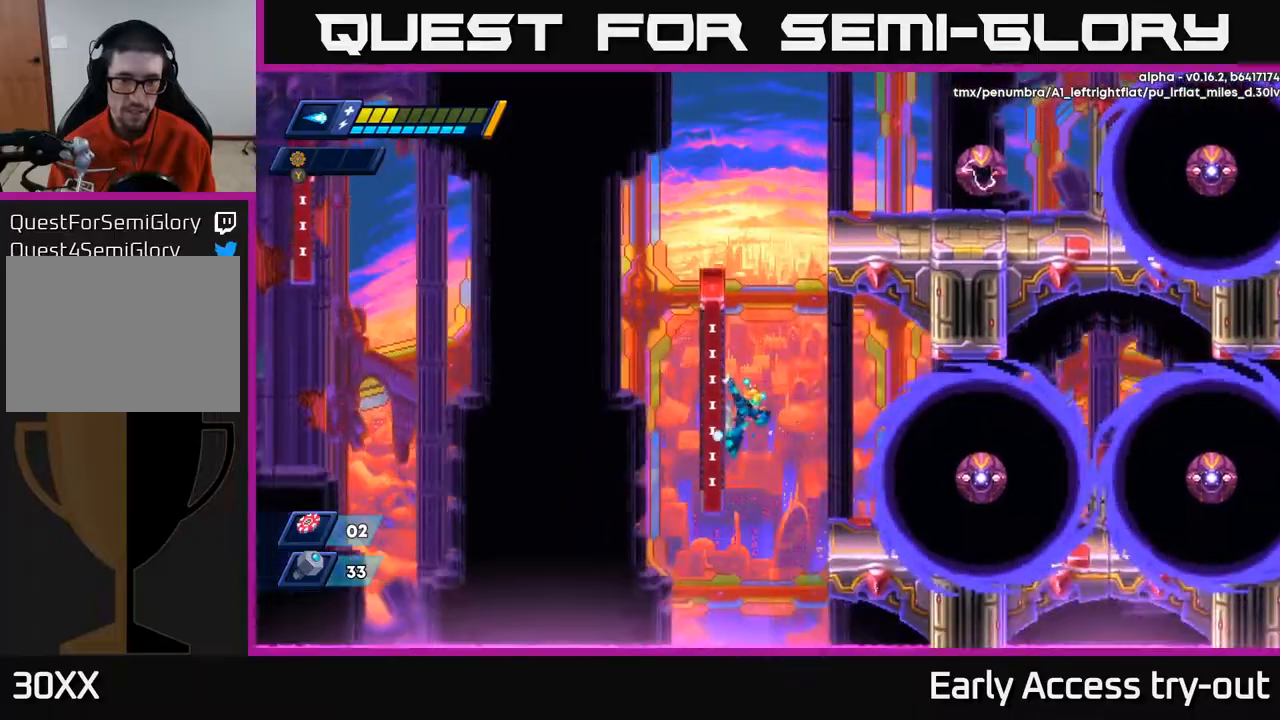
{"buttons": ["X", "DPAD_LEFT"], "right_stick": "center", "events": [[350, "X", "down"], [450, "X", "up"], [467, "X", "down"]]}
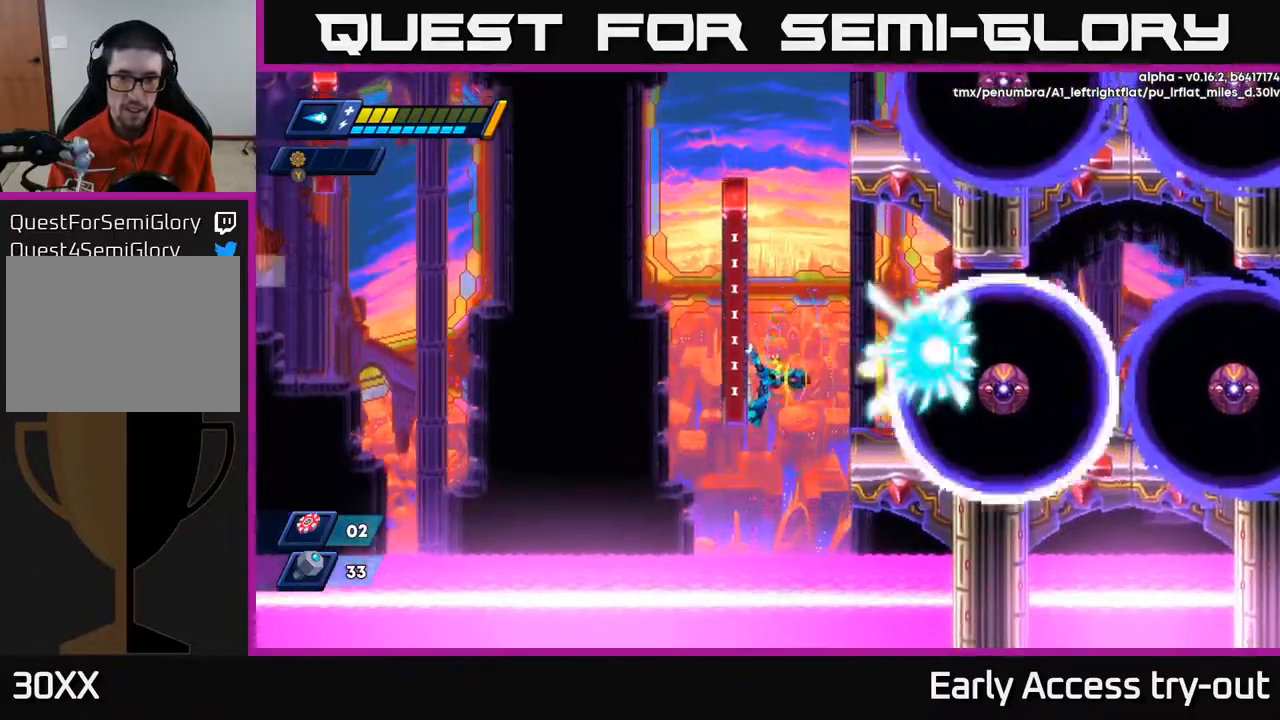
{"buttons": ["DPAD_RIGHT"], "right_stick": "center", "events": [[83, "X", "up"], [133, "A", "down"], [133, "DPAD_LEFT", "up"], [150, "DPAD_RIGHT", "down"], [217, "X", "down"], [267, "A", "up"], [283, "X", "up"], [383, "X", "down"], [467, "X", "up"]]}
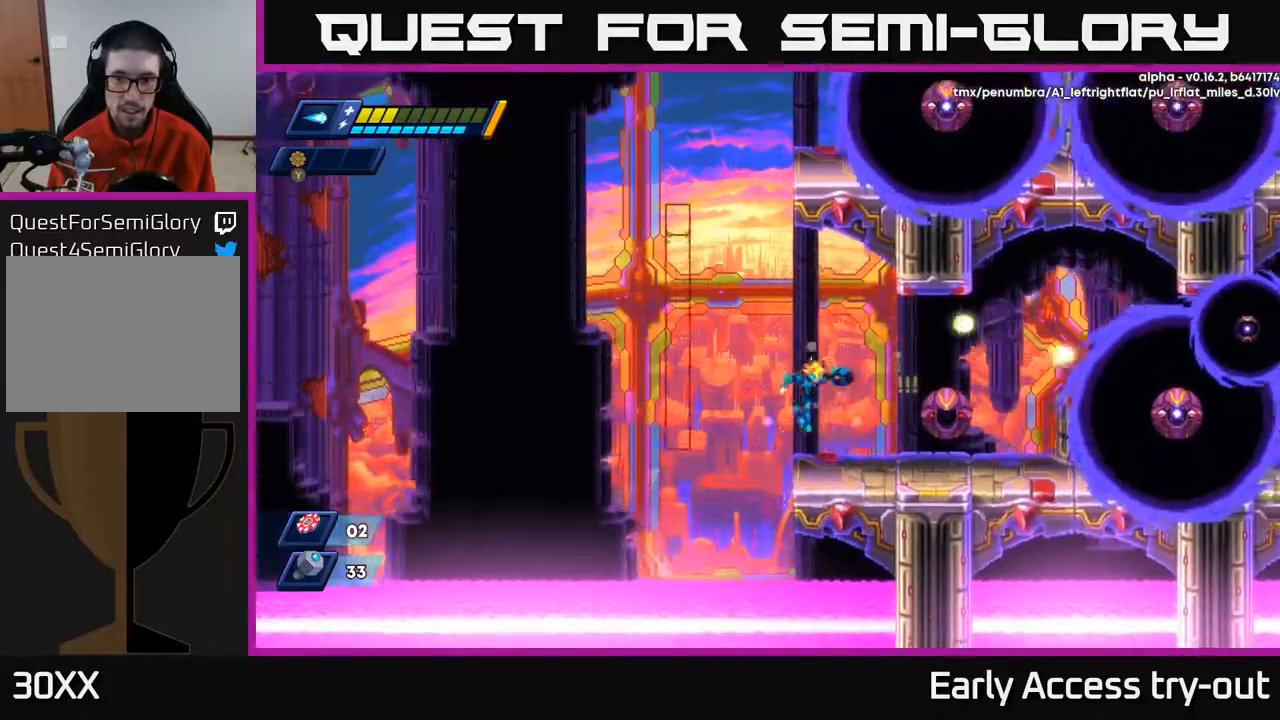
{"buttons": ["X", "DPAD_RIGHT"], "right_stick": "center", "events": [[267, "A", "down"], [317, "X", "down"], [350, "A", "up"], [417, "X", "up"], [467, "X", "down"]]}
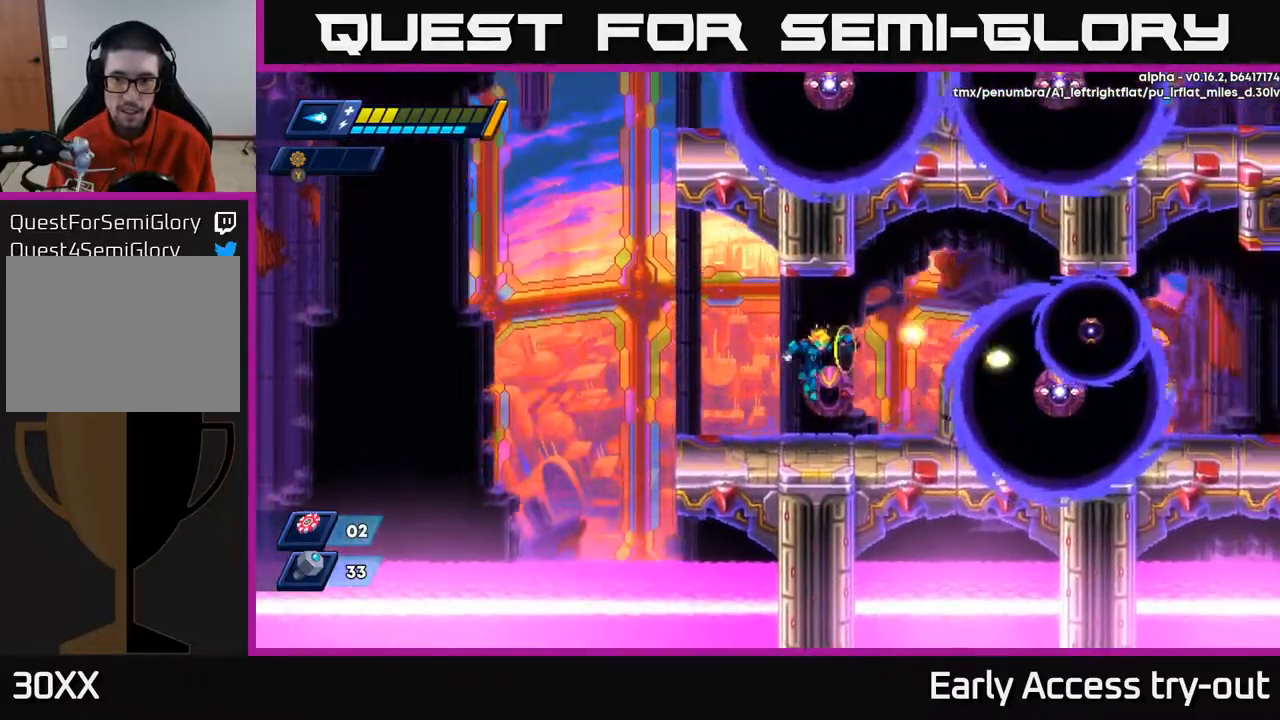
{"buttons": ["X"], "right_stick": "center", "events": [[83, "X", "up"], [250, "X", "down"], [333, "A", "down"], [350, "X", "up"], [367, "DPAD_RIGHT", "up"], [417, "X", "down"], [450, "A", "up"]]}
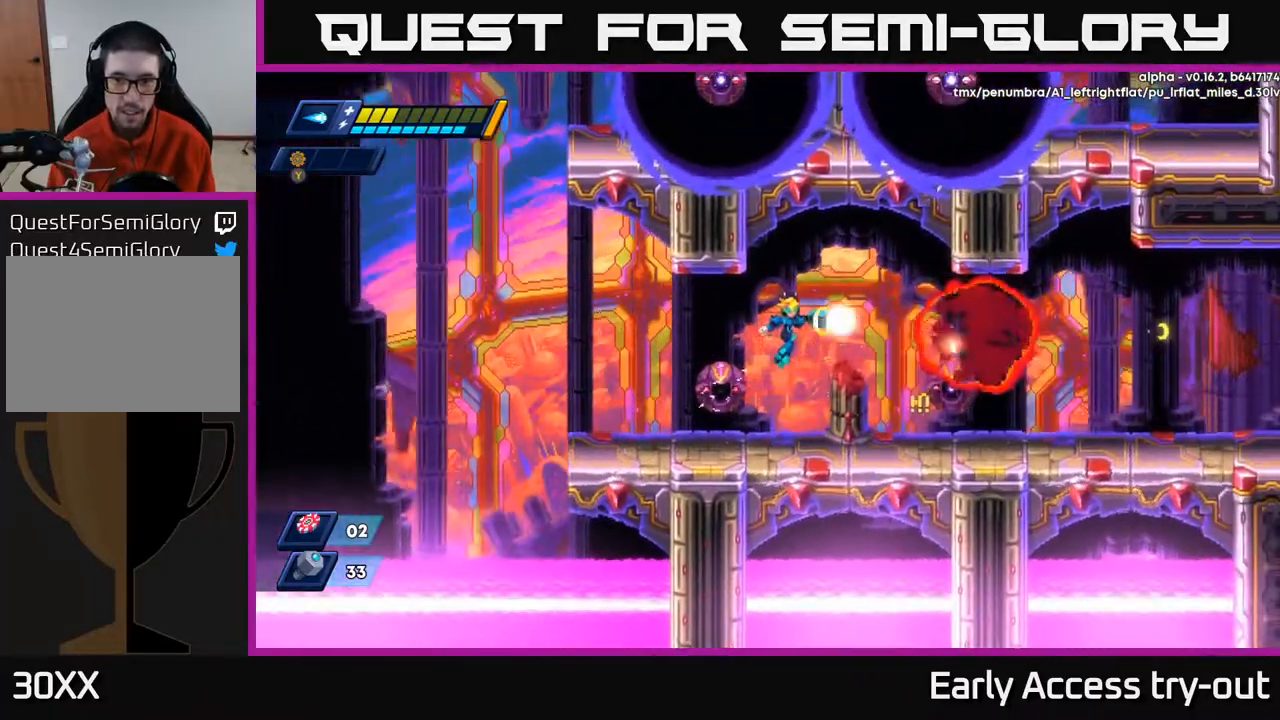
{"buttons": ["DPAD_RIGHT"], "right_stick": "center", "events": [[17, "X", "up"], [50, "X", "down"], [150, "DPAD_RIGHT", "down"], [150, "X", "up"]]}
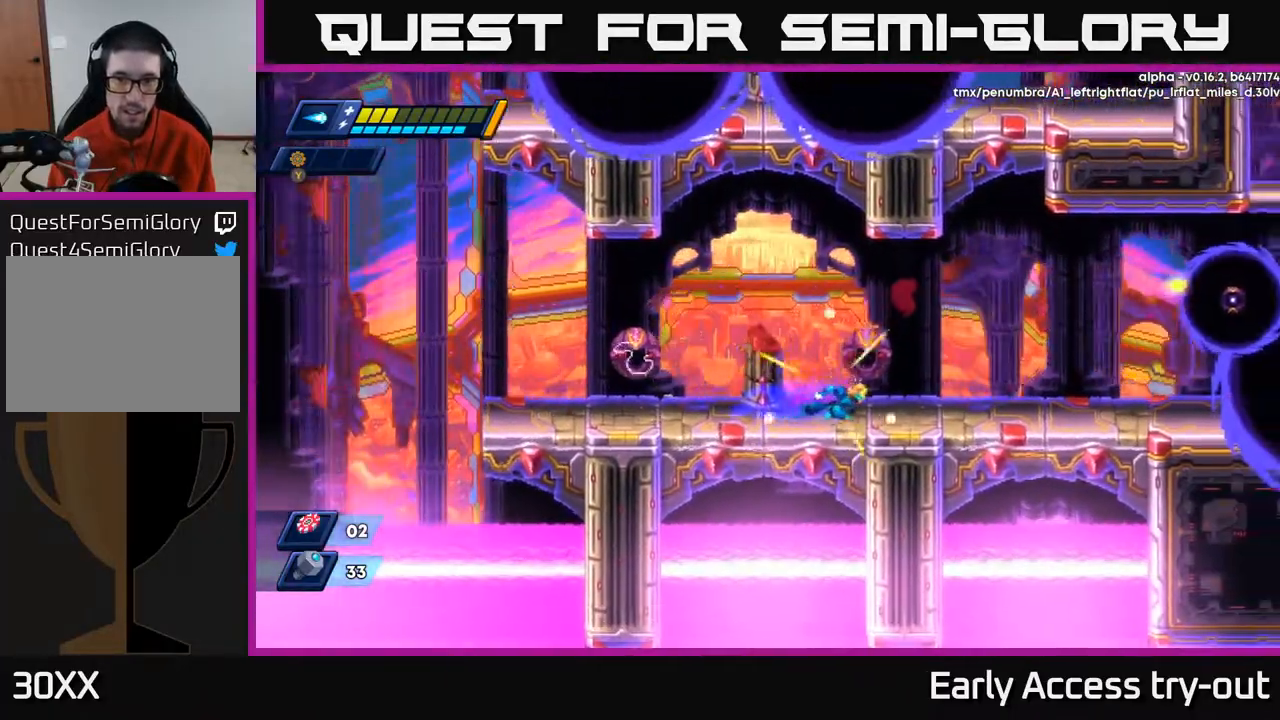
{"buttons": ["X", "DPAD_RIGHT"], "right_stick": "center", "events": [[267, "A", "down"], [317, "X", "down"], [367, "A", "up"], [417, "X", "up"], [467, "X", "down"]]}
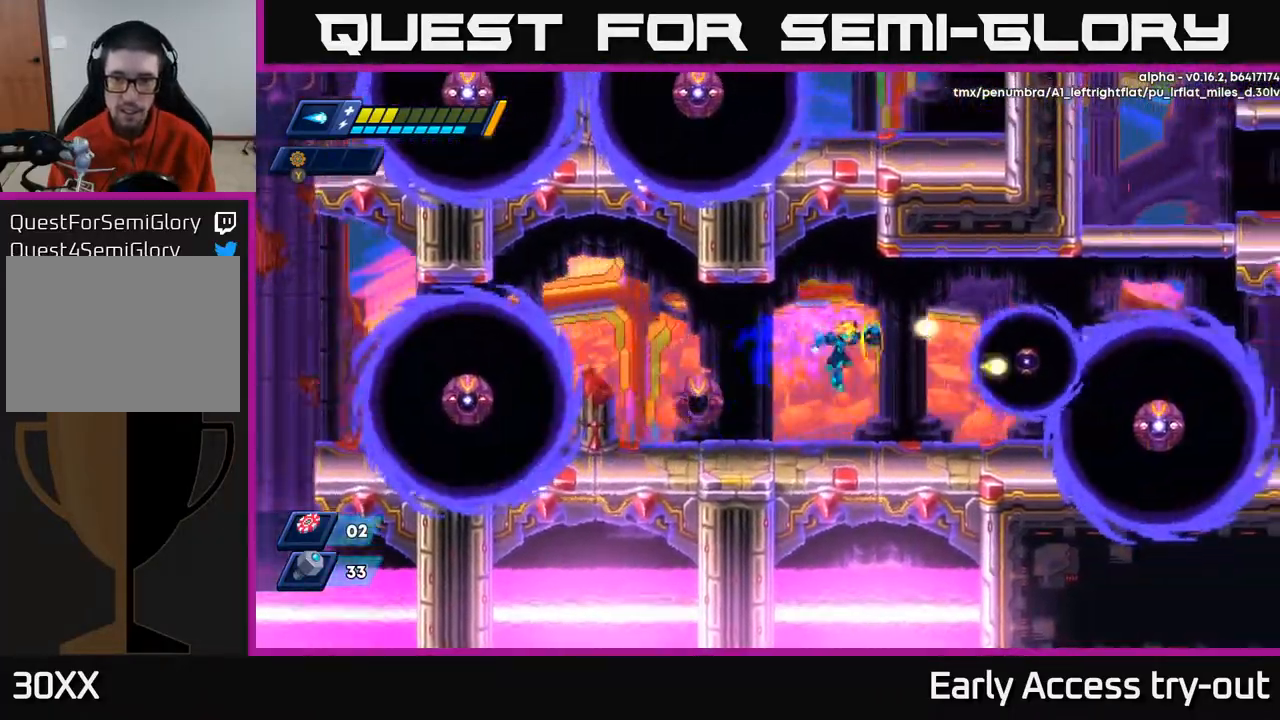
{"buttons": ["DPAD_RIGHT"], "right_stick": "center", "events": [[33, "X", "up"], [117, "X", "down"], [200, "X", "up"], [283, "X", "down"], [333, "X", "up"], [400, "X", "down"], [500, "X", "up"]]}
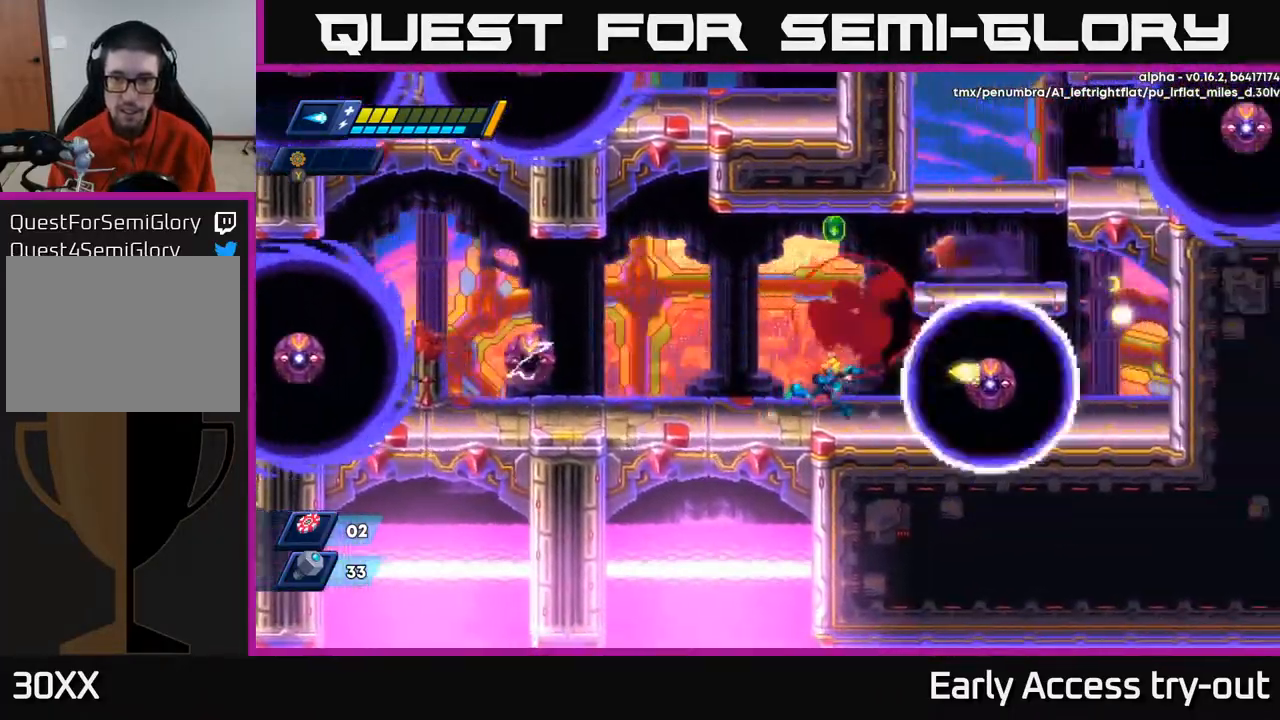
{"buttons": ["DPAD_LEFT"], "right_stick": "center", "events": [[233, "A", "down"], [267, "DPAD_RIGHT", "up"], [283, "DPAD_LEFT", "down"], [383, "A", "up"]]}
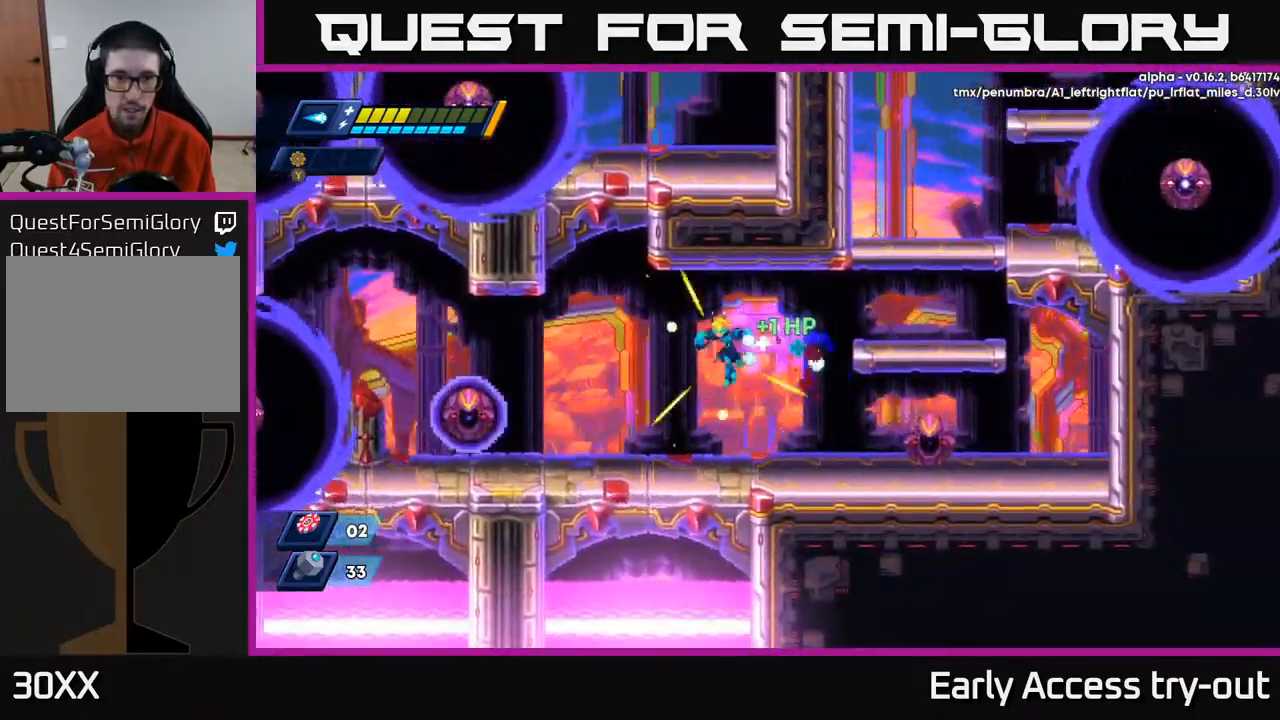
{"buttons": ["A", "DPAD_RIGHT"], "right_stick": "center", "events": [[67, "DPAD_LEFT", "up"], [100, "DPAD_RIGHT", "down"], [367, "A", "down"]]}
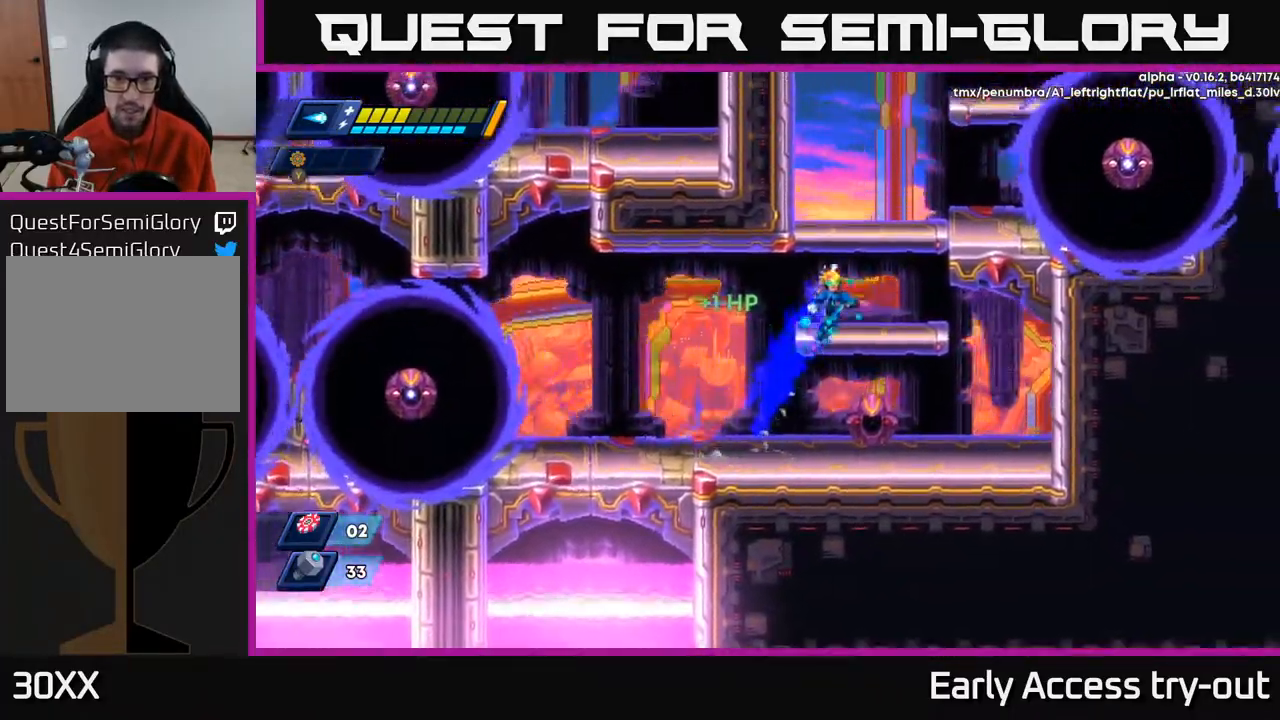
{"buttons": ["A", "DPAD_RIGHT"], "right_stick": "center", "events": [[200, "A", "up"], [233, "DPAD_RIGHT", "up"], [317, "DPAD_LEFT", "down"], [333, "A", "down"], [450, "DPAD_LEFT", "up"], [467, "DPAD_RIGHT", "down"]]}
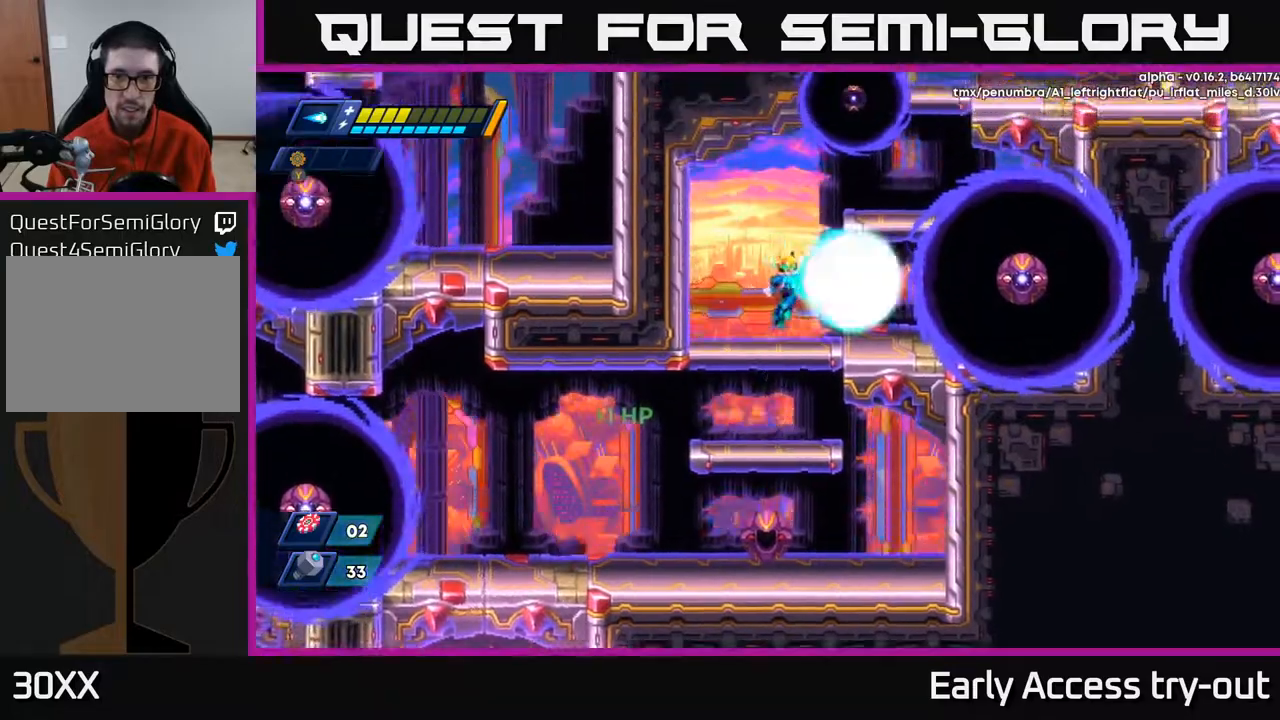
{"buttons": ["A"], "right_stick": "center", "events": [[67, "X", "down"], [117, "A", "up"], [150, "X", "up"], [167, "DPAD_RIGHT", "up"], [167, "X", "down"], [300, "X", "up"], [467, "A", "down"]]}
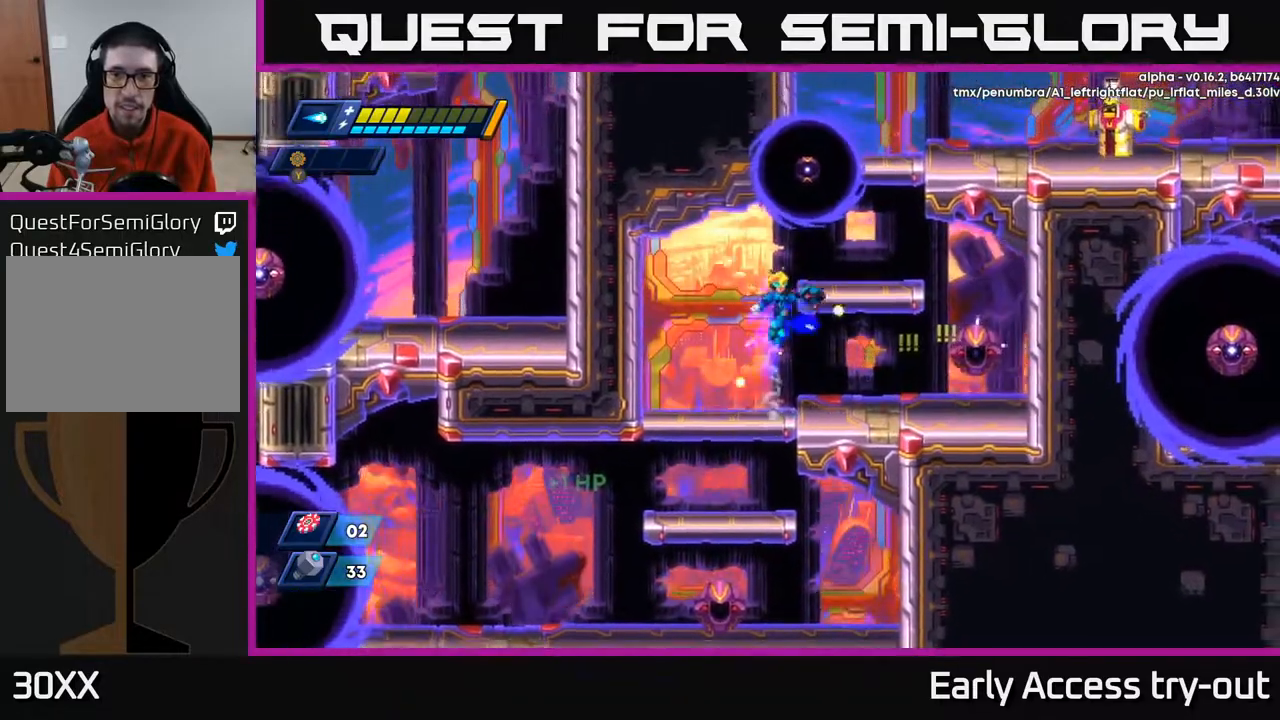
{"buttons": [], "right_stick": "center", "events": [[50, "DPAD_RIGHT", "down"], [133, "A", "up"], [483, "DPAD_RIGHT", "up"]]}
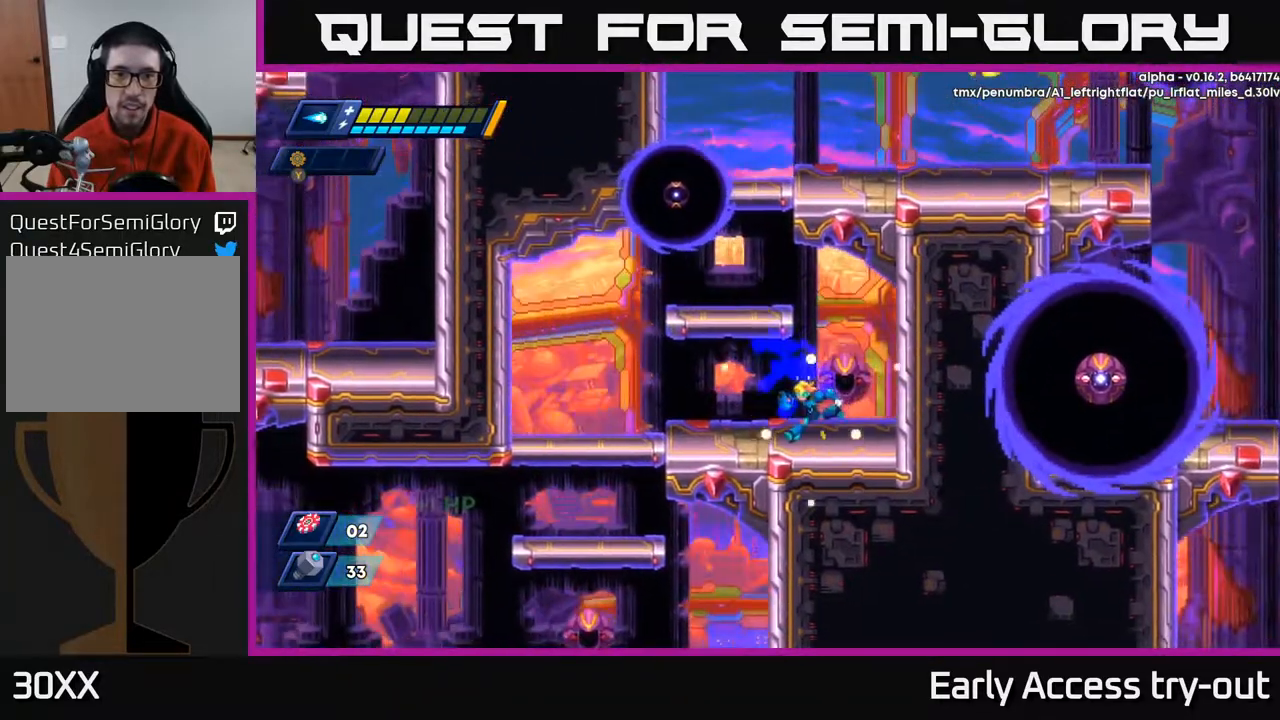
{"buttons": [], "right_stick": "center", "events": [[33, "DPAD_LEFT", "down"], [100, "DPAD_LEFT", "up"], [117, "A", "down"], [350, "DPAD_LEFT", "down"], [450, "DPAD_LEFT", "up"], [483, "A", "up"]]}
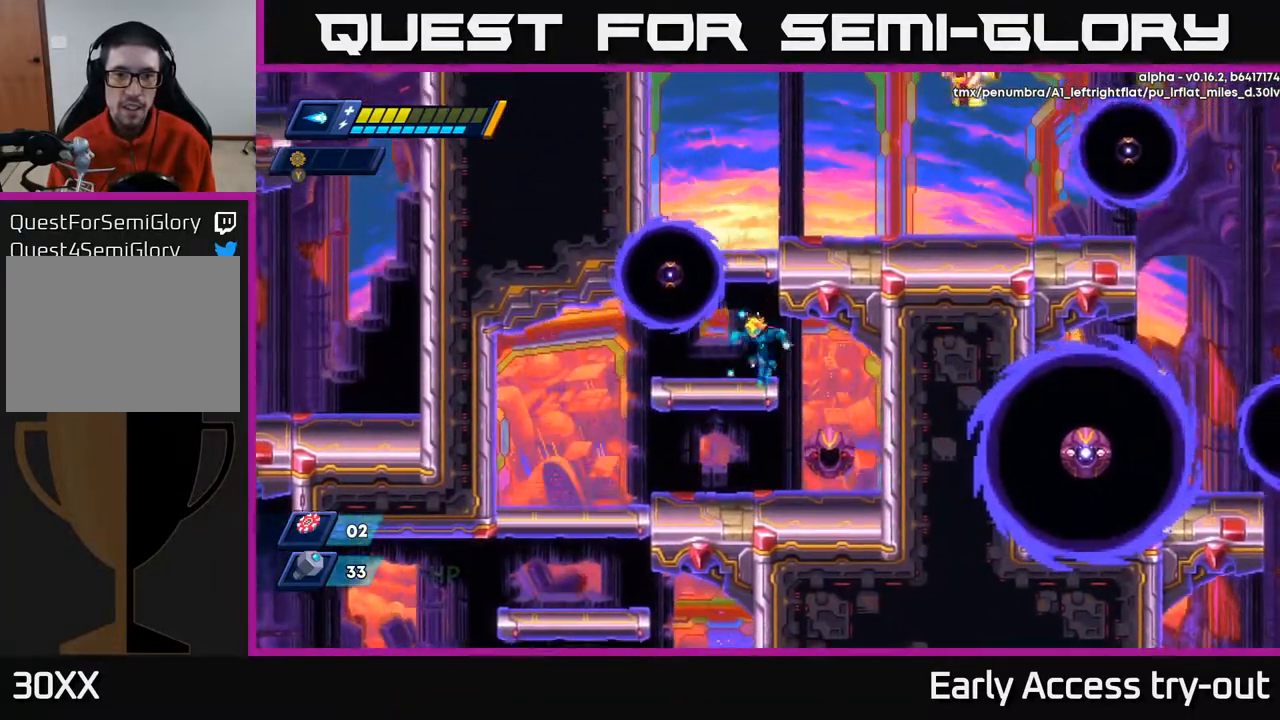
{"buttons": ["A", "DPAD_LEFT"], "right_stick": "center", "events": [[150, "A", "down"], [217, "X", "down"], [367, "X", "up"], [383, "DPAD_LEFT", "down"]]}
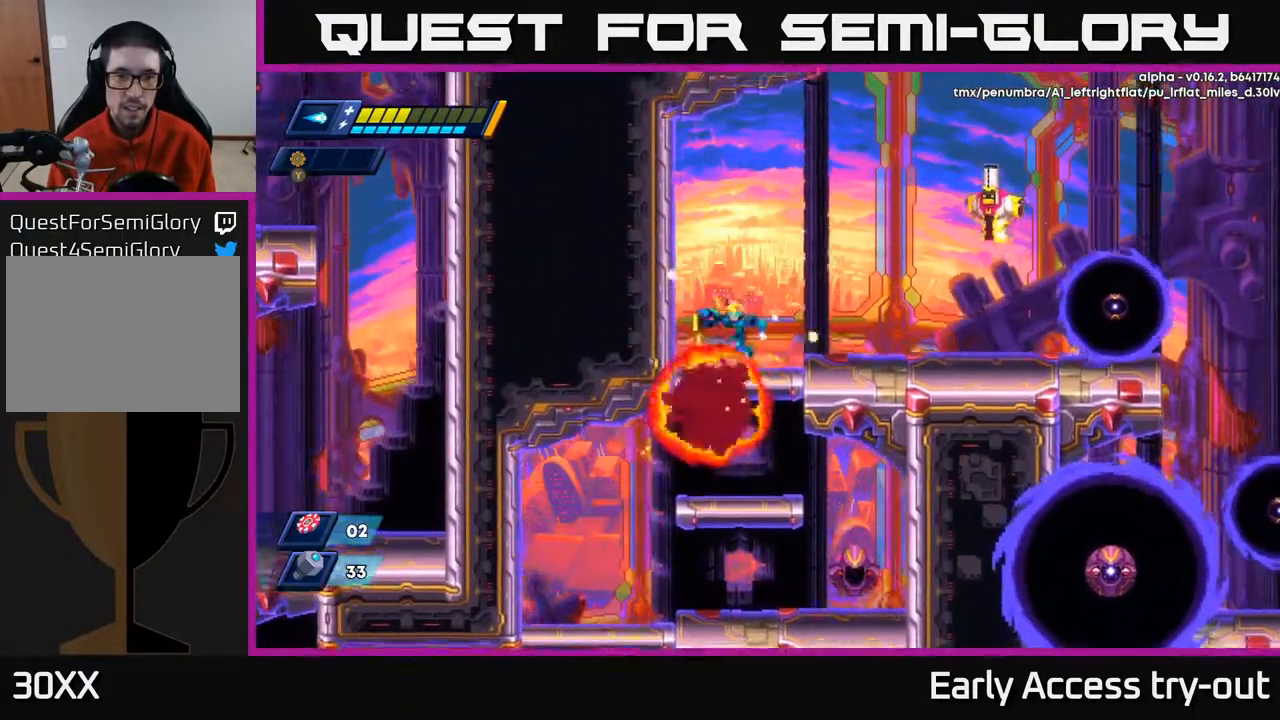
{"buttons": ["X"], "right_stick": "center", "events": [[17, "A", "up"], [200, "A", "down"], [217, "DPAD_LEFT", "up"], [250, "DPAD_RIGHT", "down"], [317, "X", "down"], [383, "A", "up"], [383, "DPAD_RIGHT", "up"], [400, "X", "up"], [450, "X", "down"]]}
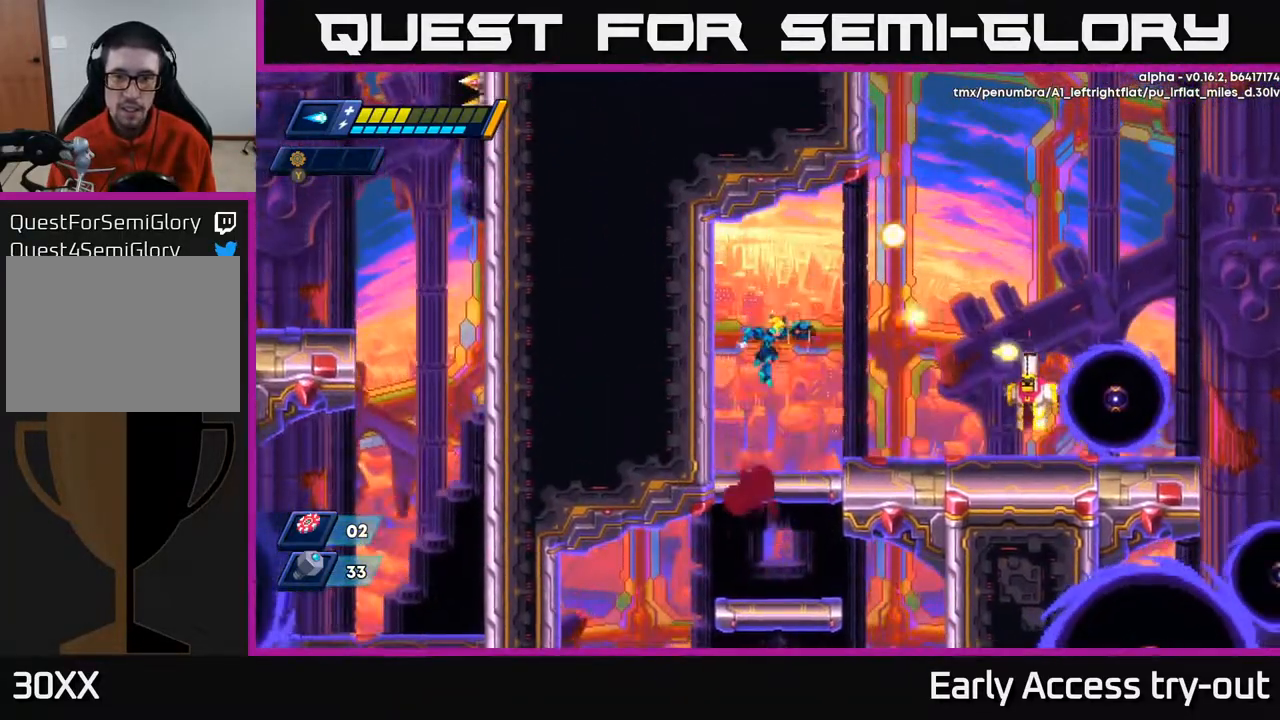
{"buttons": [], "right_stick": "center", "events": [[17, "X", "up"], [100, "X", "down"], [150, "X", "up"], [300, "X", "down"], [367, "X", "up"], [433, "X", "down"], [500, "X", "up"]]}